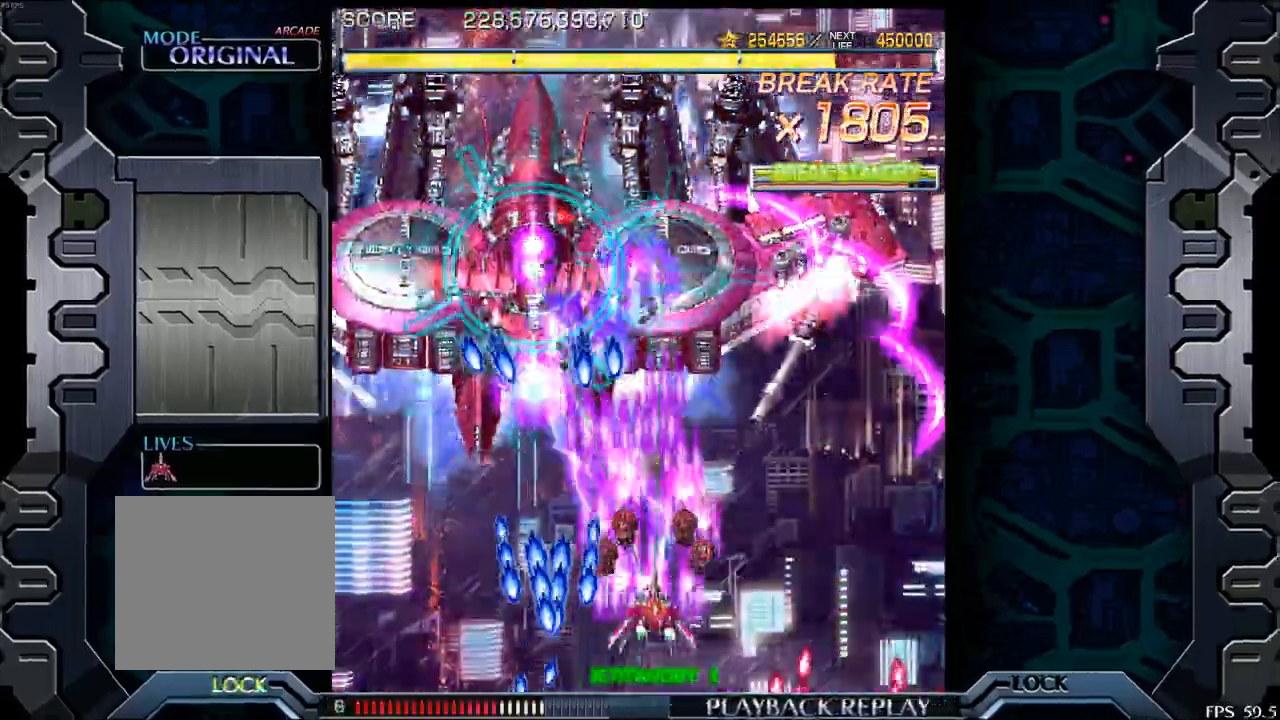
Gameplay with a controller (arcade stick); each line is a JSON object with the inputs held at the frame after it. "events" lists button and stick changes between this image and that frame as [ms after this image, input, new state], when the widget could be followed in between. Not read: L3 R3.
{"buttons": [], "left_stick": "down-left", "events": [[17, "left_stick", "up"], [167, "left_stick", "center"], [233, "left_stick", "down-left"]]}
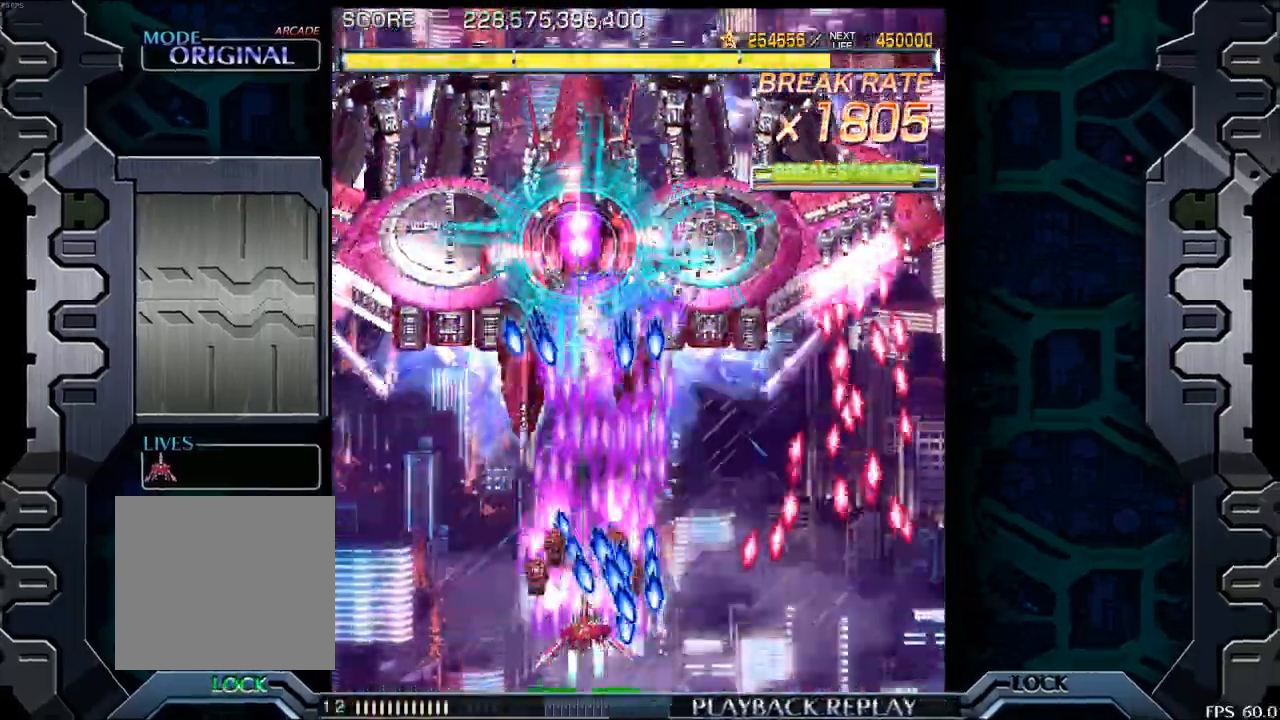
{"buttons": [], "left_stick": "down", "events": [[50, "left_stick", "left"], [183, "left_stick", "up"], [333, "left_stick", "center"], [483, "left_stick", "down"]]}
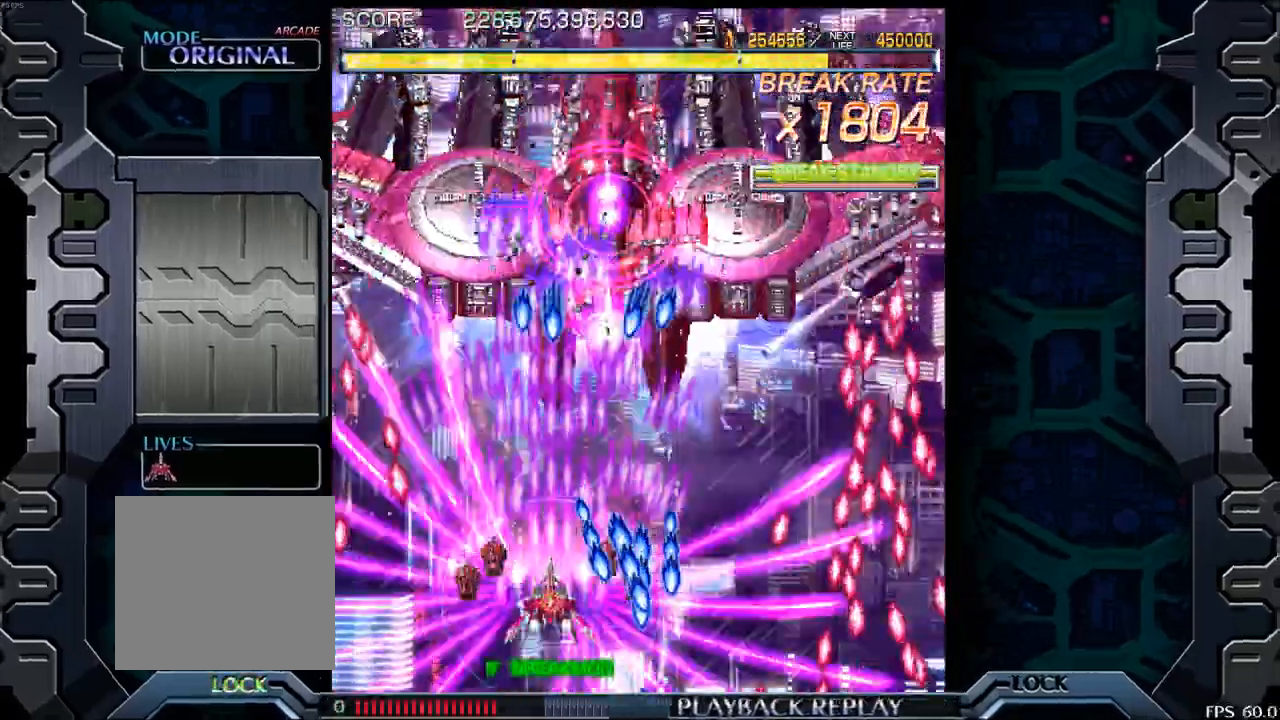
{"buttons": [], "left_stick": "right", "events": [[33, "left_stick", "left"], [100, "left_stick", "up"], [217, "left_stick", "right"], [317, "left_stick", "down-right"], [467, "left_stick", "right"]]}
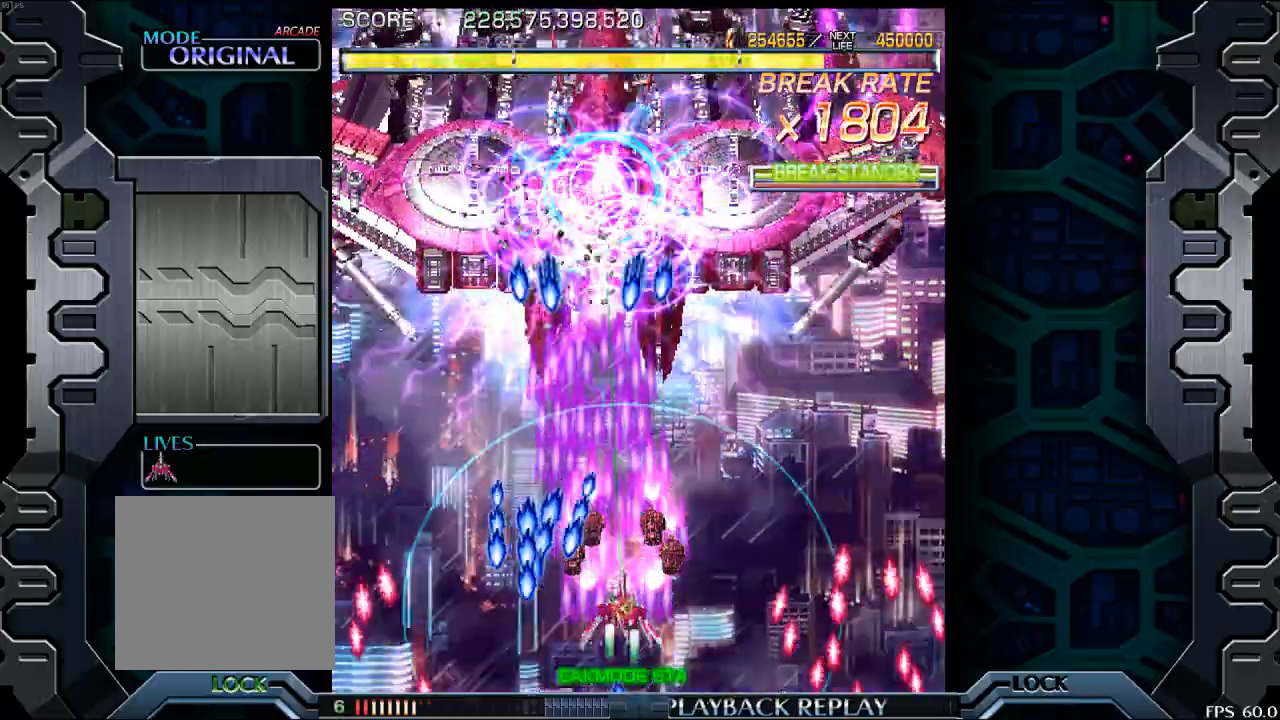
{"buttons": [], "left_stick": "center", "events": [[100, "left_stick", "up"], [150, "left_stick", "center"], [367, "left_stick", "right"], [483, "left_stick", "center"]]}
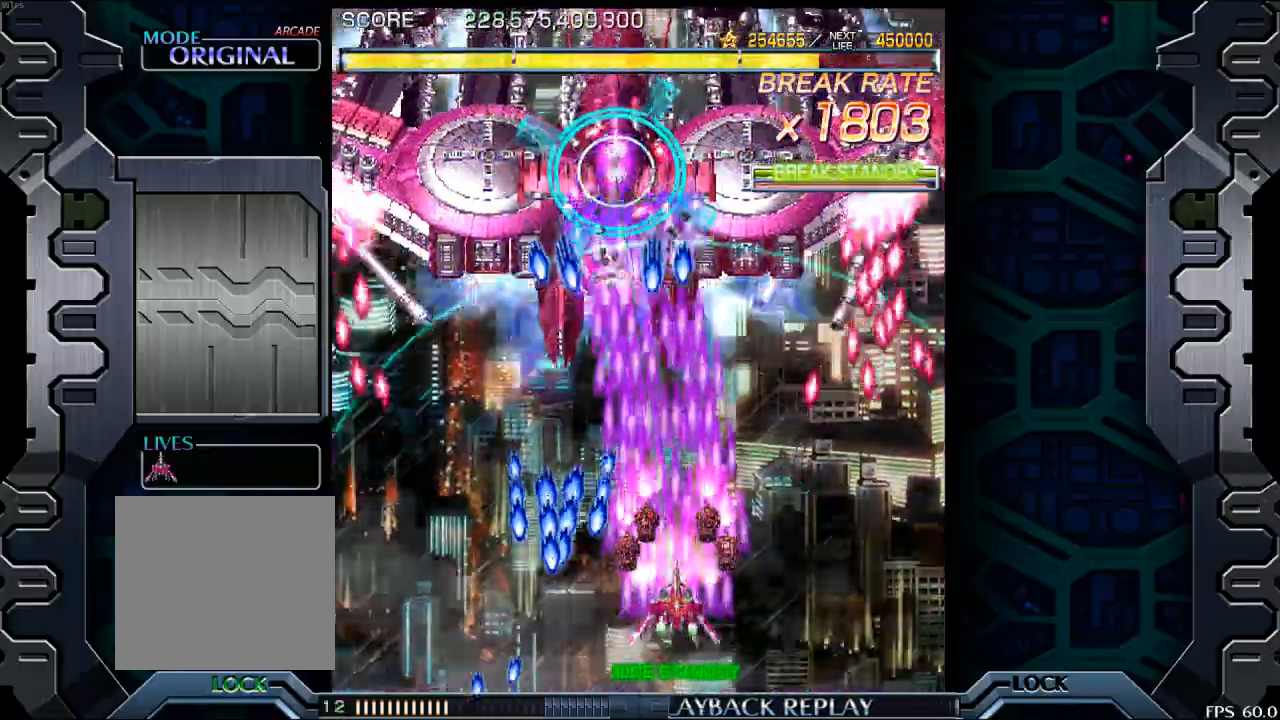
{"buttons": [], "left_stick": "down-left", "events": [[233, "left_stick", "up"], [383, "left_stick", "down-left"]]}
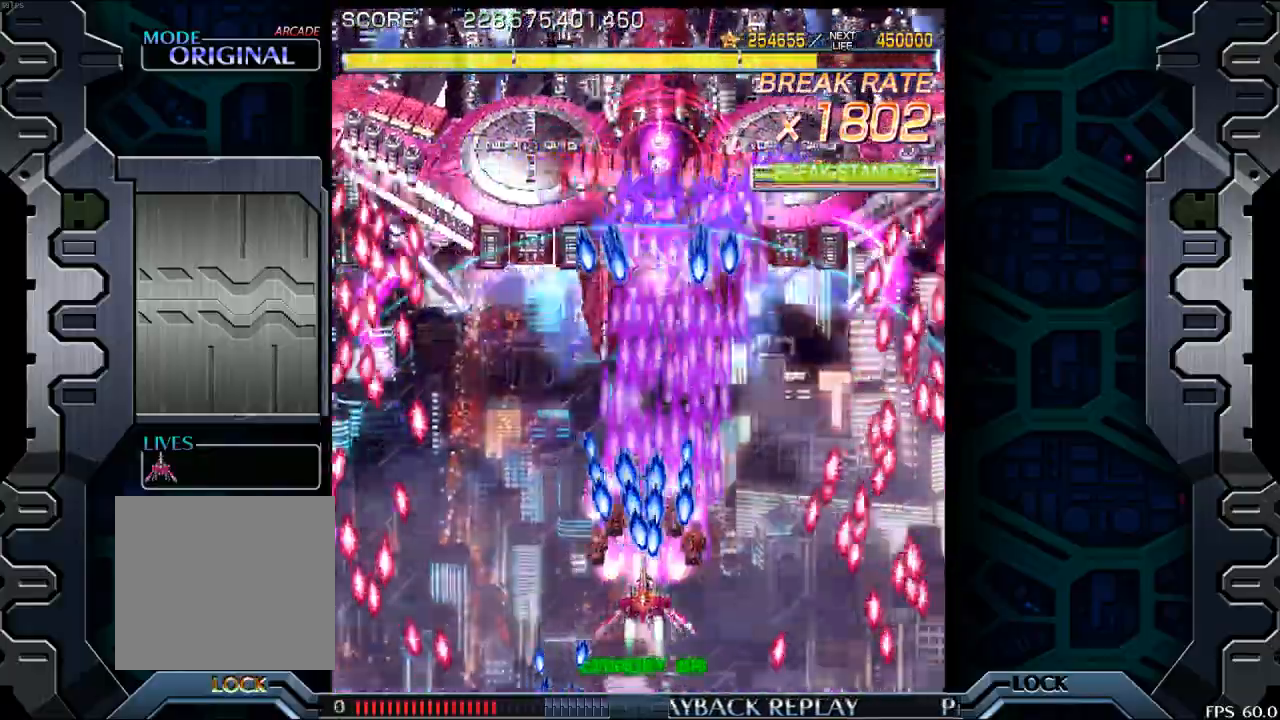
{"buttons": [], "left_stick": "center", "events": [[33, "left_stick", "left"], [233, "left_stick", "up"], [417, "left_stick", "center"]]}
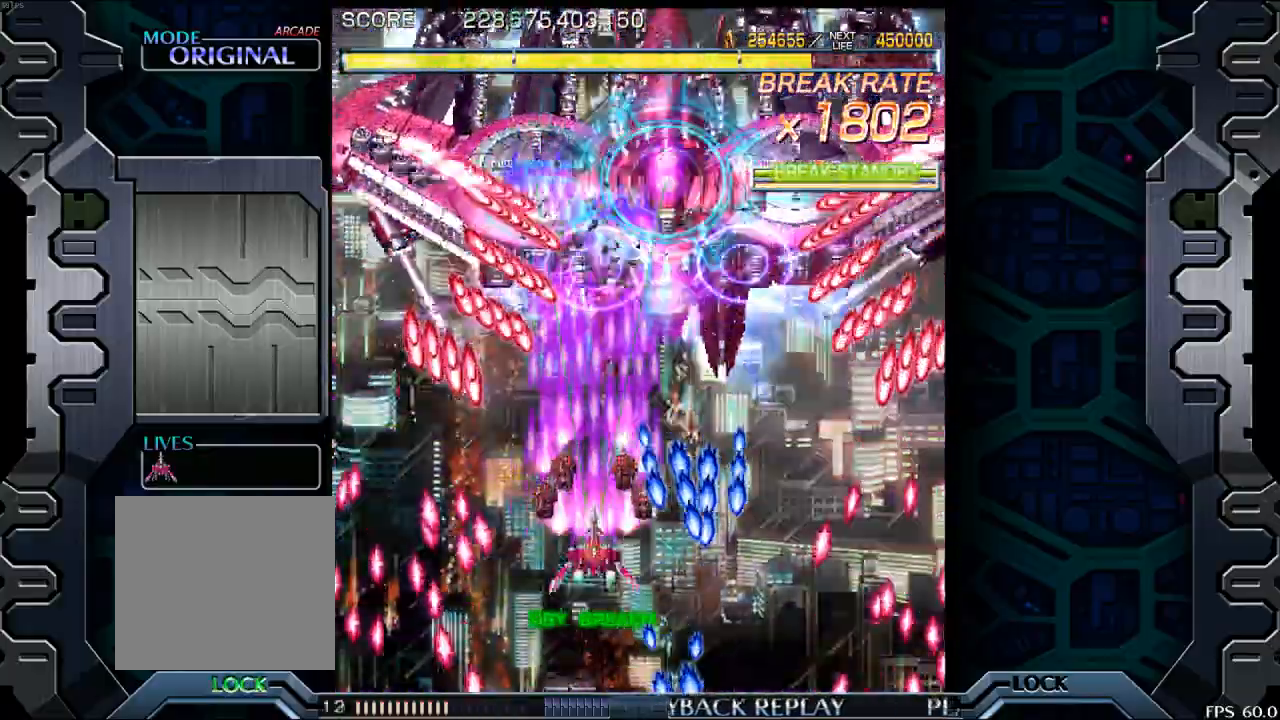
{"buttons": [], "left_stick": "up", "events": [[250, "left_stick", "down"], [350, "left_stick", "right"], [417, "left_stick", "up"]]}
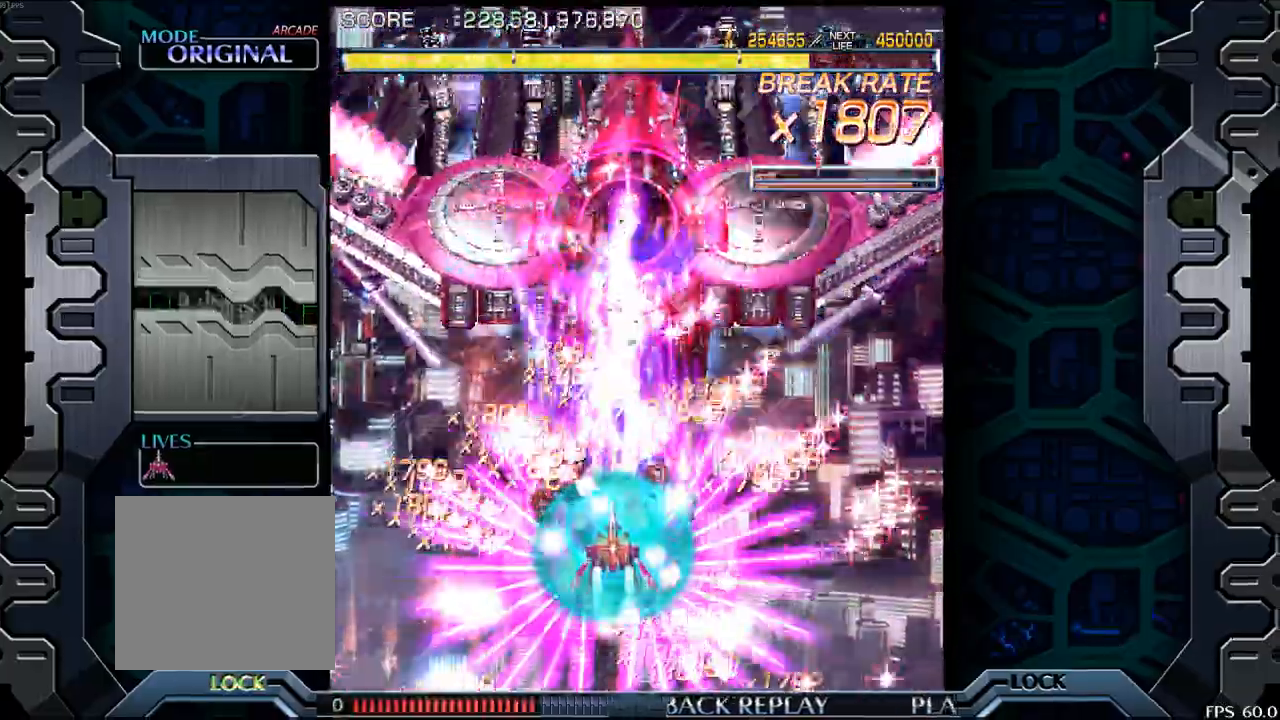
{"buttons": [], "left_stick": "up", "events": []}
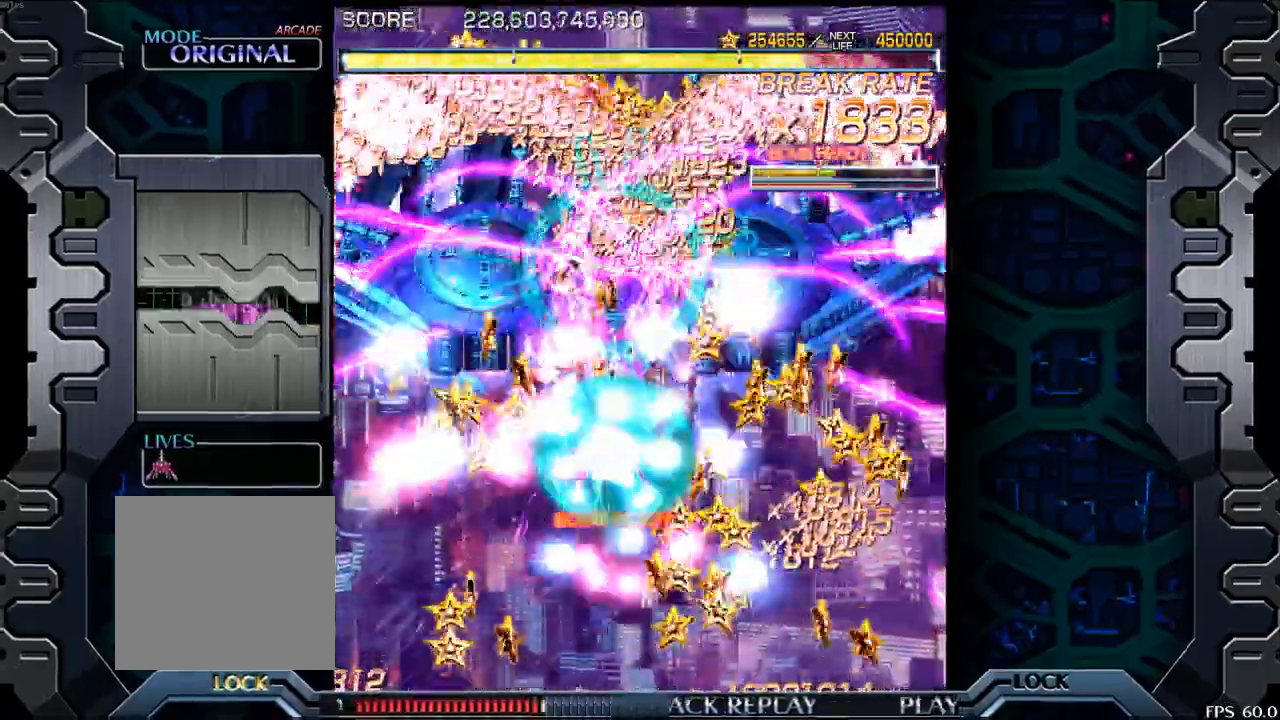
{"buttons": [], "left_stick": "right", "events": [[433, "left_stick", "center"], [500, "left_stick", "right"]]}
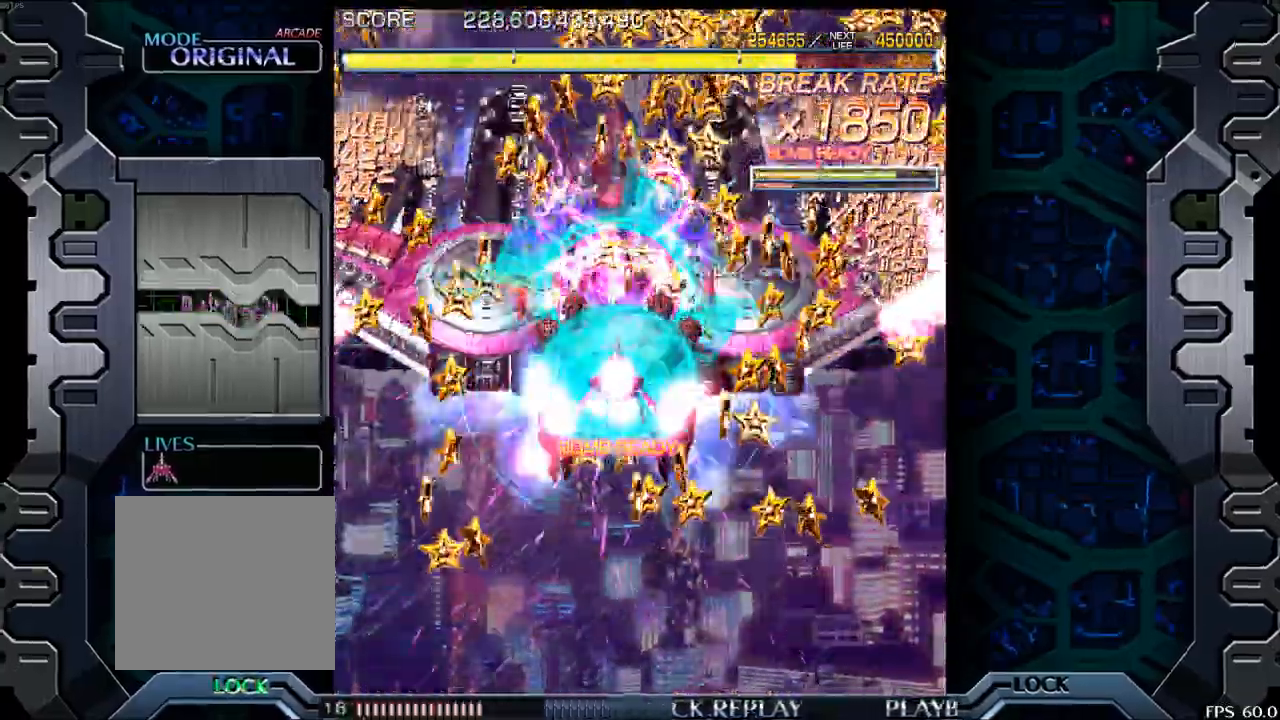
{"buttons": [], "left_stick": "down-right", "events": [[133, "left_stick", "left"], [200, "left_stick", "up"], [400, "left_stick", "down-right"]]}
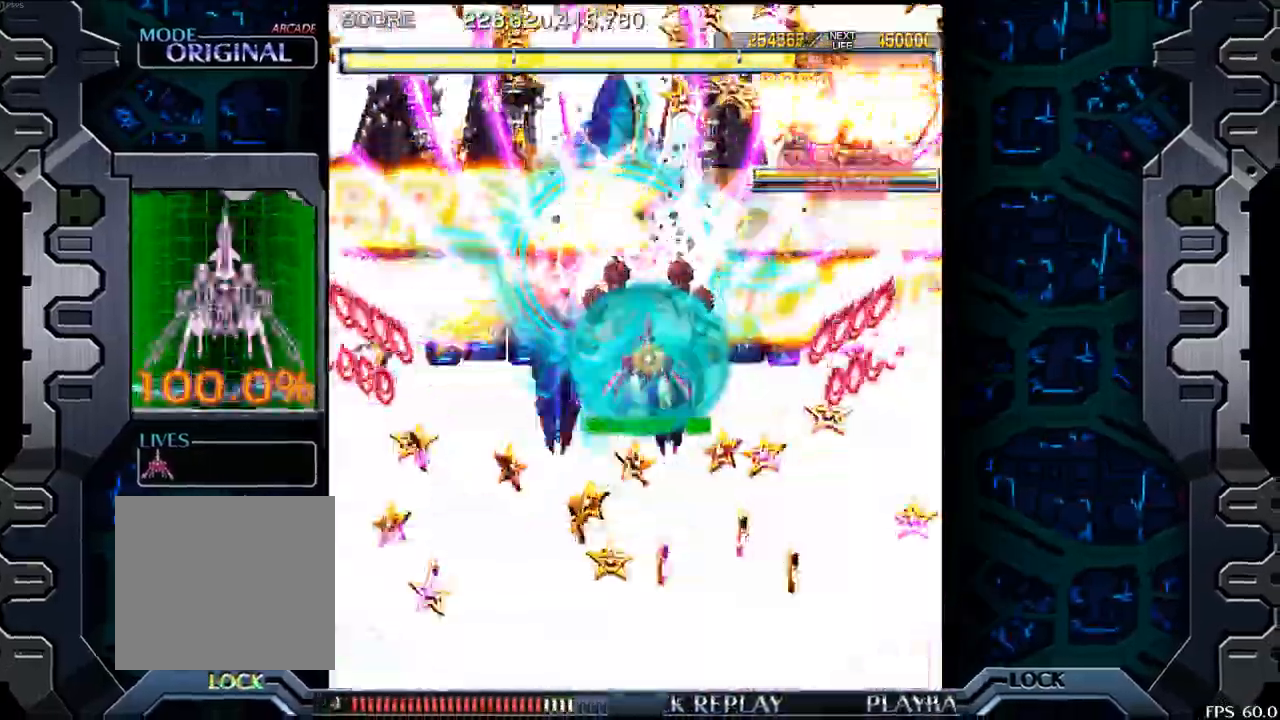
{"buttons": [], "left_stick": "center", "events": [[83, "left_stick", "center"], [300, "left_stick", "down"], [450, "left_stick", "center"]]}
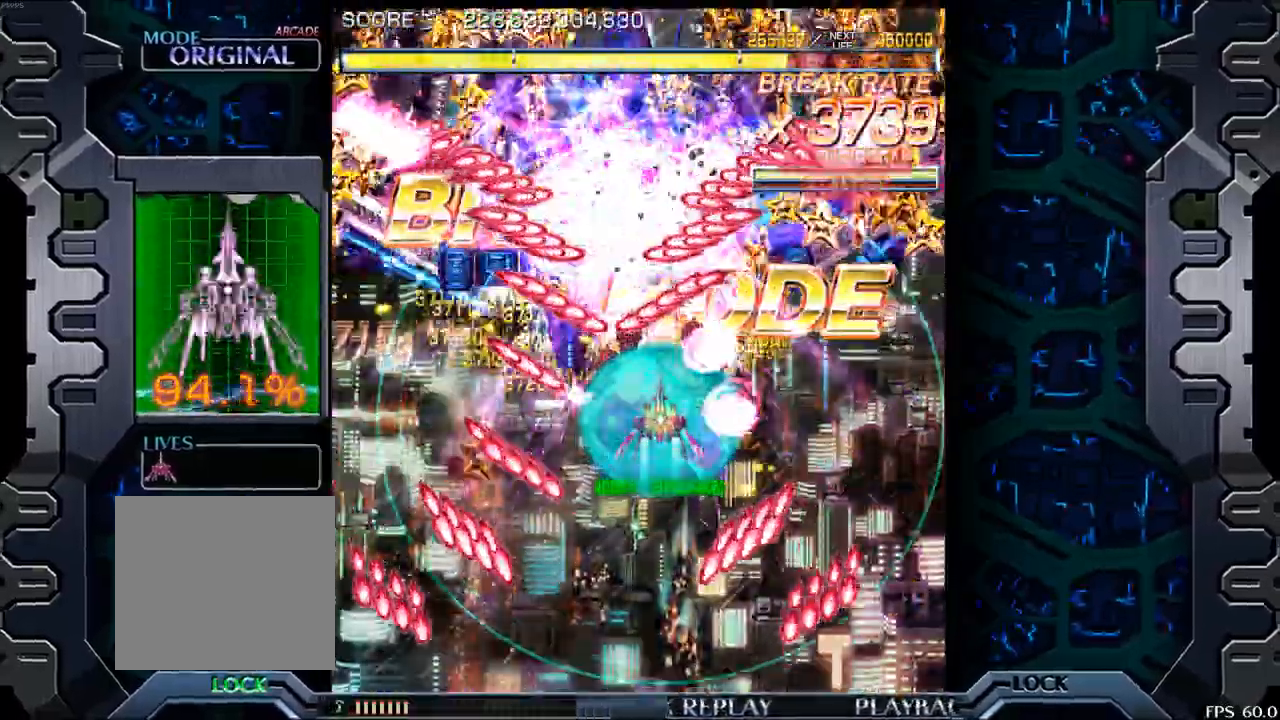
{"buttons": [], "left_stick": "up", "events": [[300, "left_stick", "down"], [400, "left_stick", "left"], [467, "left_stick", "up"]]}
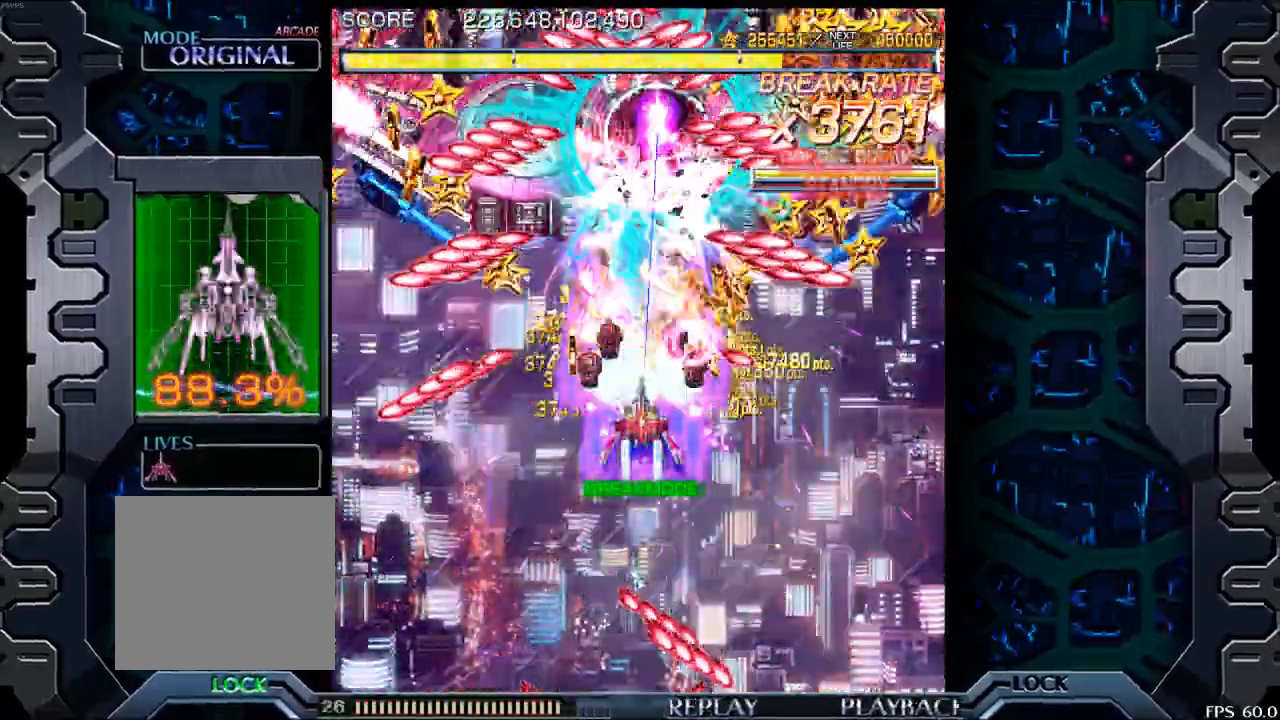
{"buttons": [], "left_stick": "down-right", "events": [[83, "left_stick", "center"], [383, "left_stick", "down-right"]]}
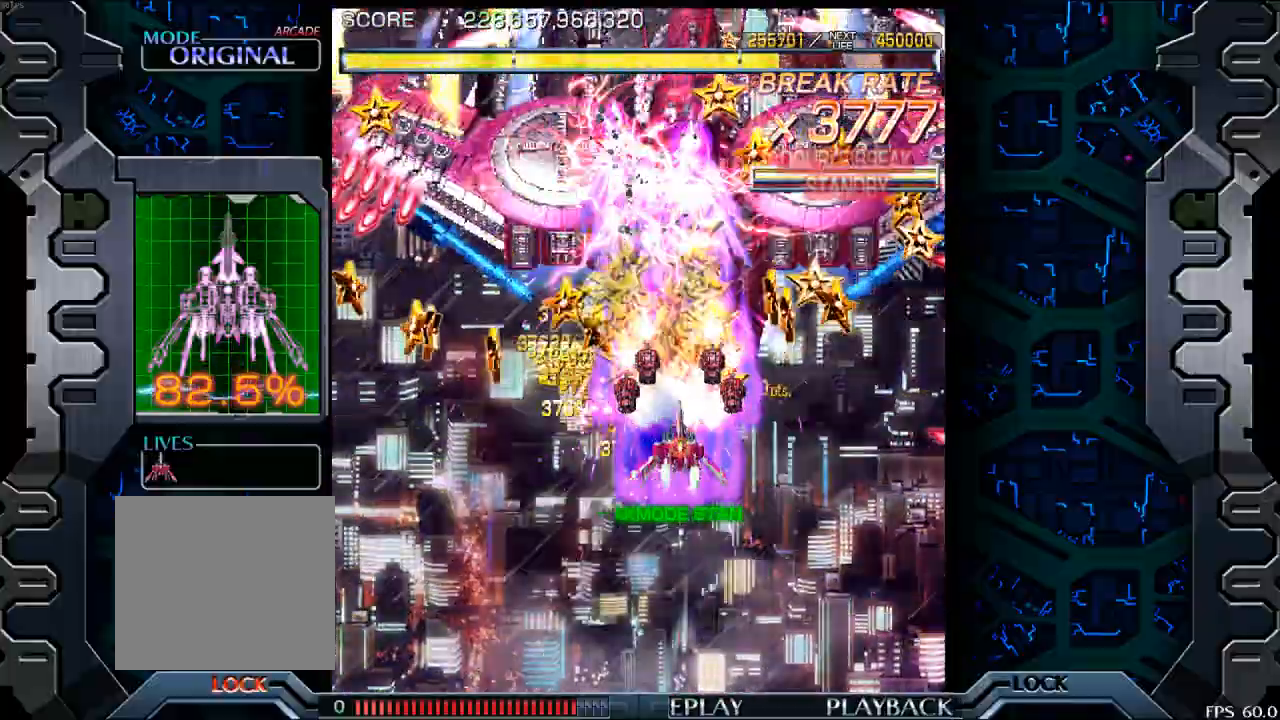
{"buttons": [], "left_stick": "right", "events": [[117, "left_stick", "down"], [483, "left_stick", "right"]]}
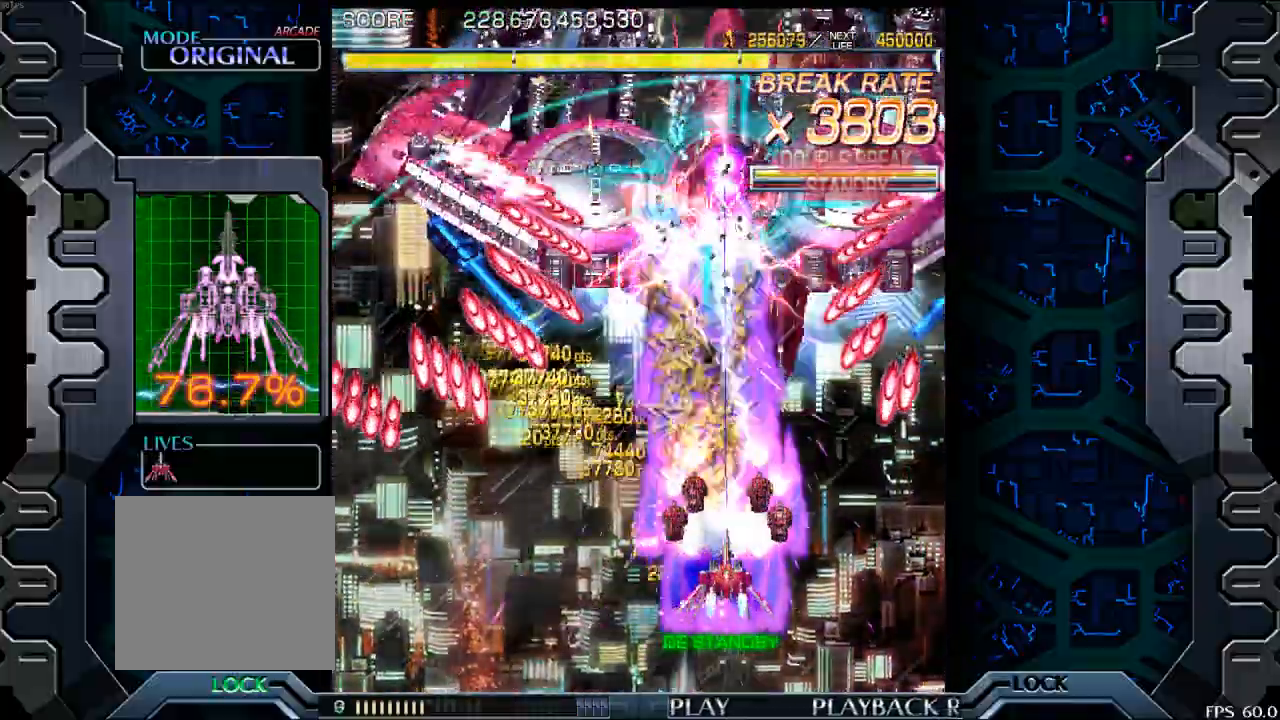
{"buttons": [], "left_stick": "down", "events": [[100, "left_stick", "center"], [250, "left_stick", "down"]]}
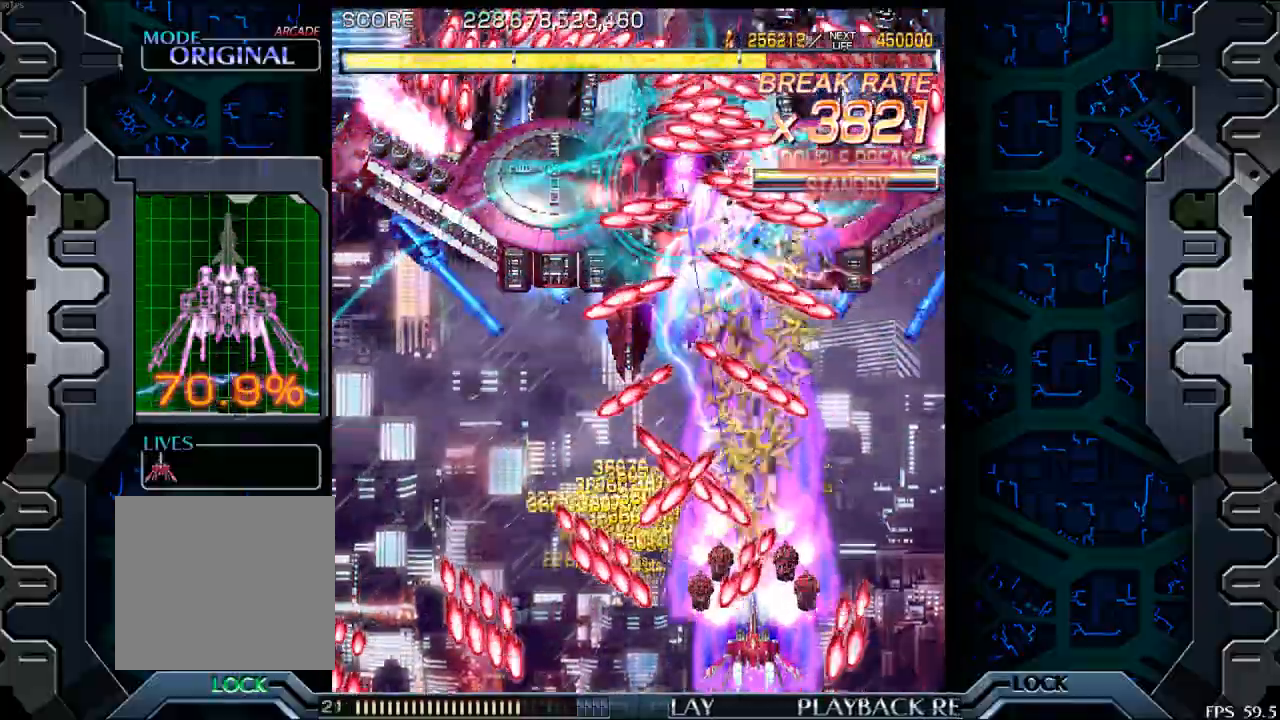
{"buttons": [], "left_stick": "left", "events": [[83, "left_stick", "right"], [150, "left_stick", "up"], [350, "left_stick", "left"]]}
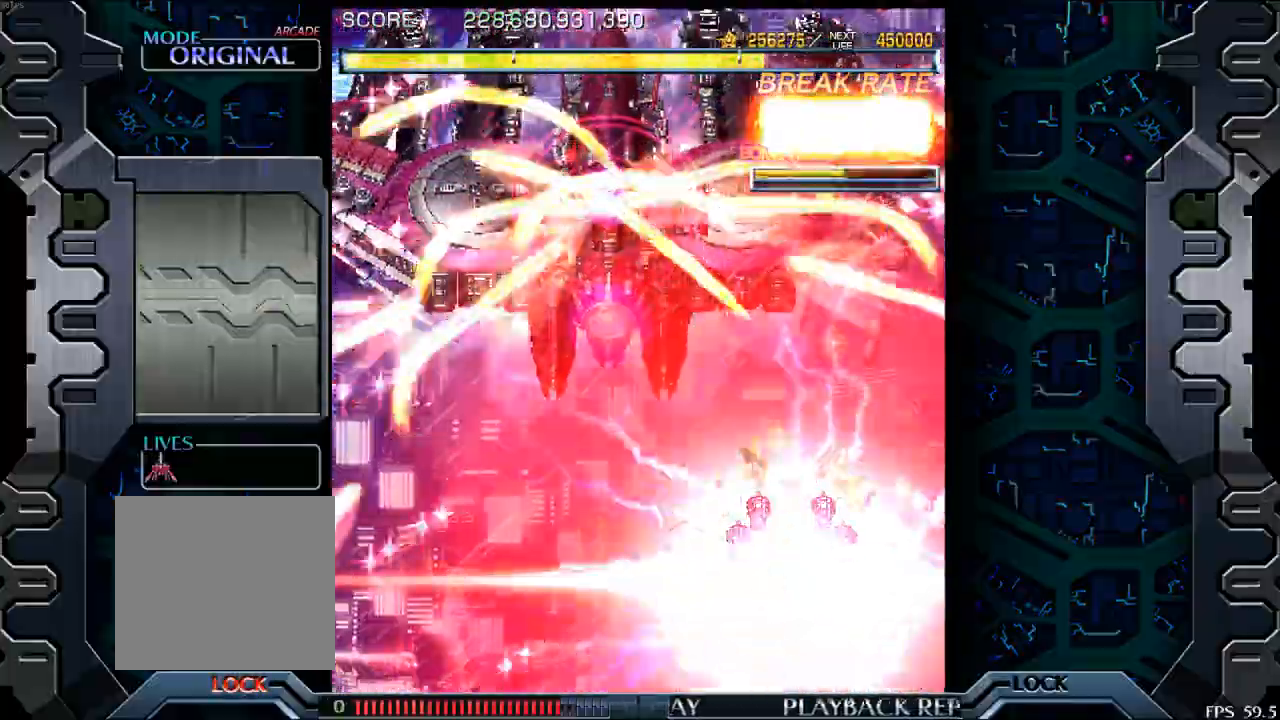
{"buttons": [], "left_stick": "up", "events": [[167, "left_stick", "center"], [417, "left_stick", "up"]]}
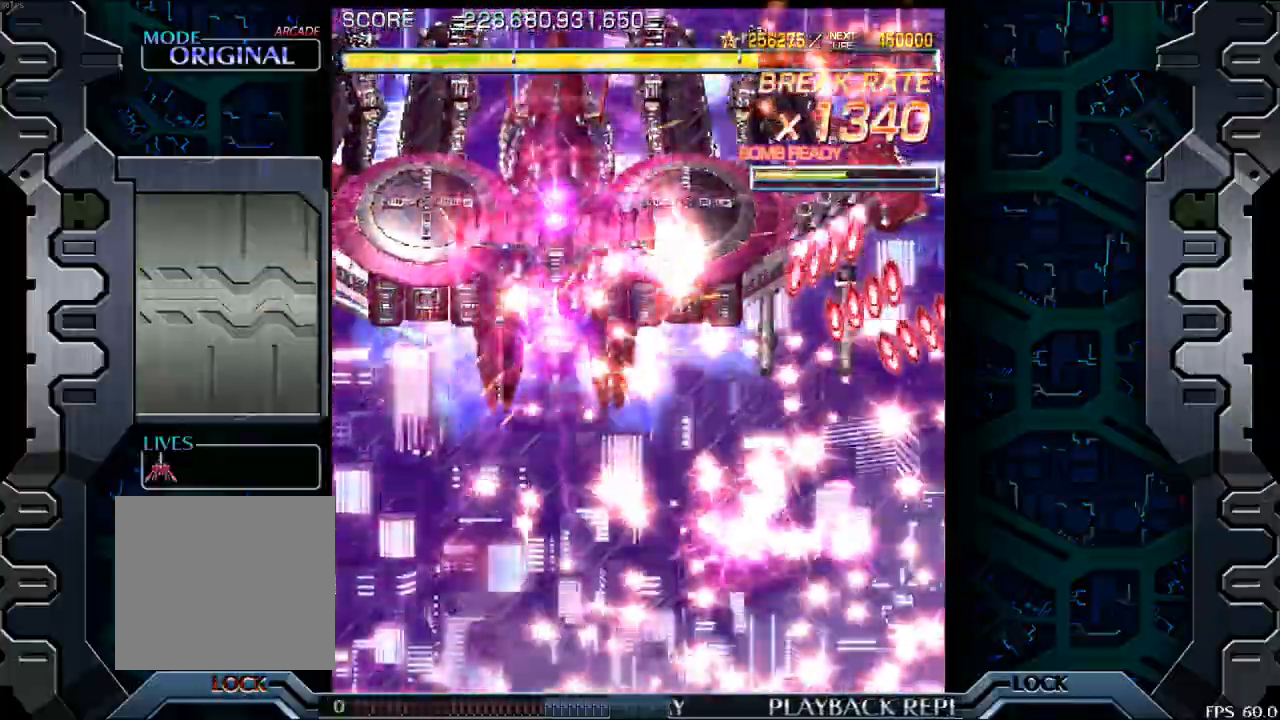
{"buttons": [], "left_stick": "up", "events": []}
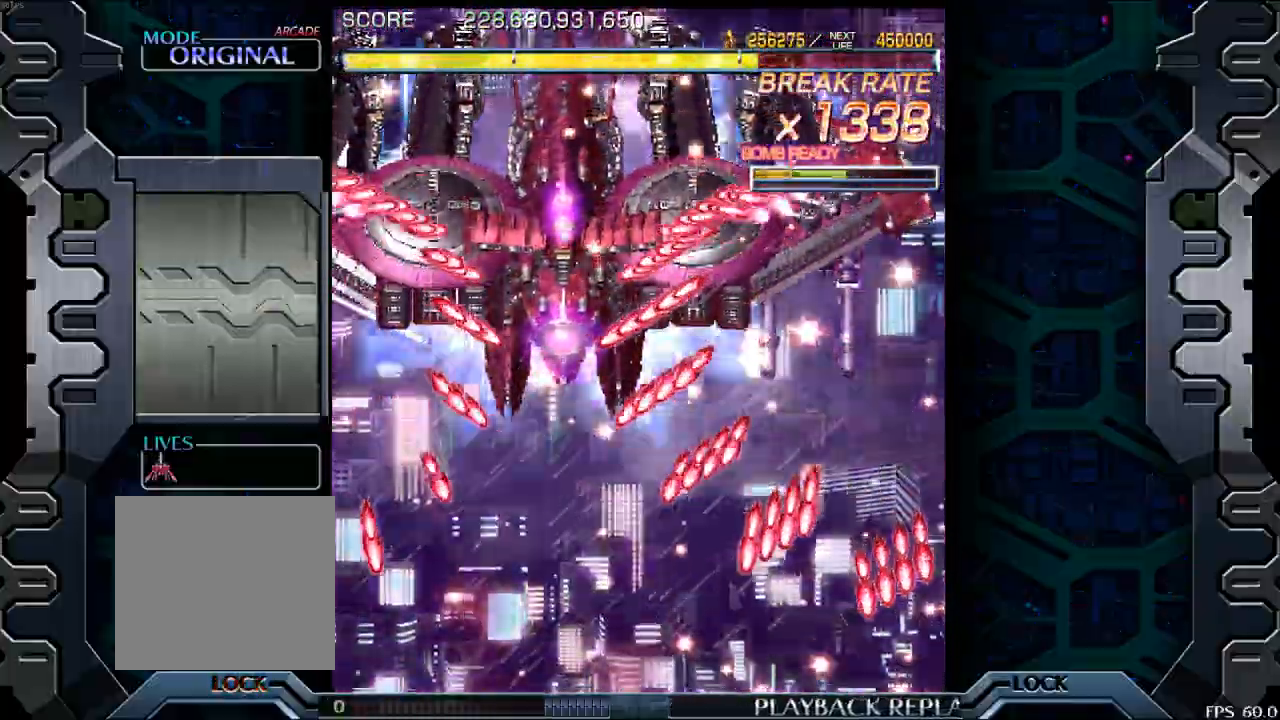
{"buttons": [], "left_stick": "up", "events": []}
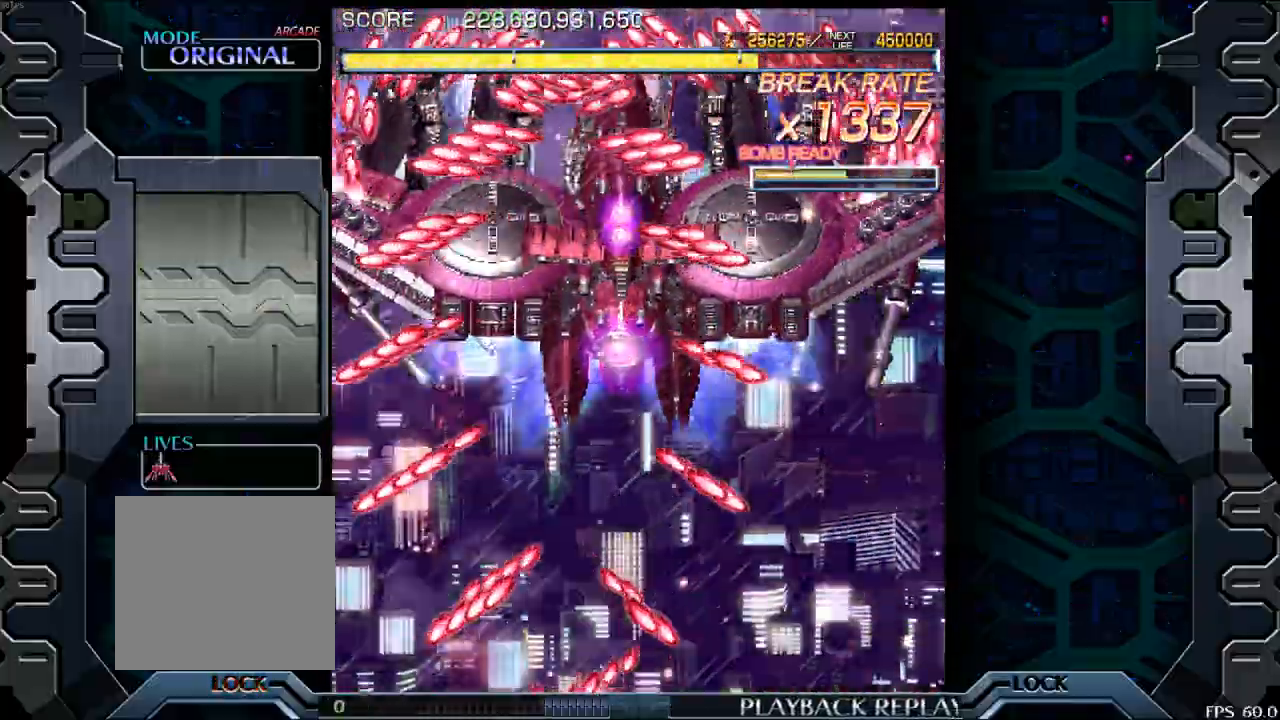
{"buttons": [], "left_stick": "up", "events": []}
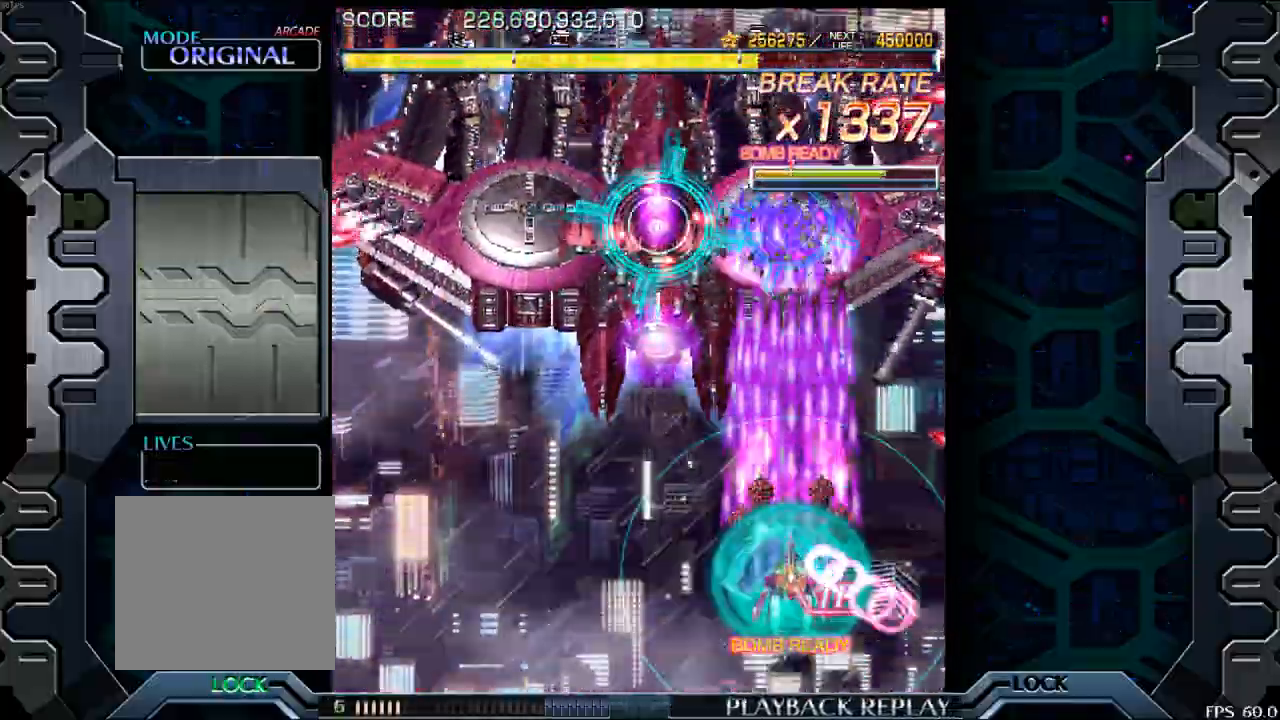
{"buttons": [], "left_stick": "up", "events": [[33, "left_stick", "up-left"], [450, "left_stick", "up"]]}
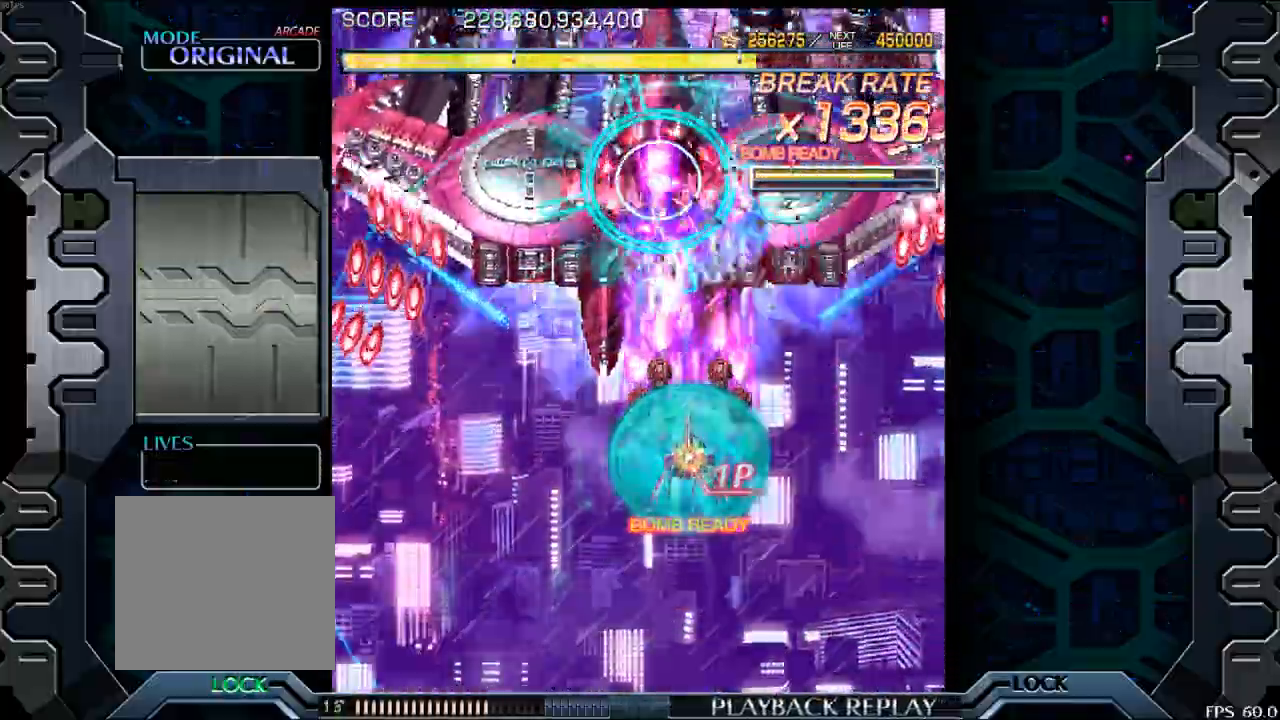
{"buttons": [], "left_stick": "up-left", "events": [[350, "left_stick", "up-left"]]}
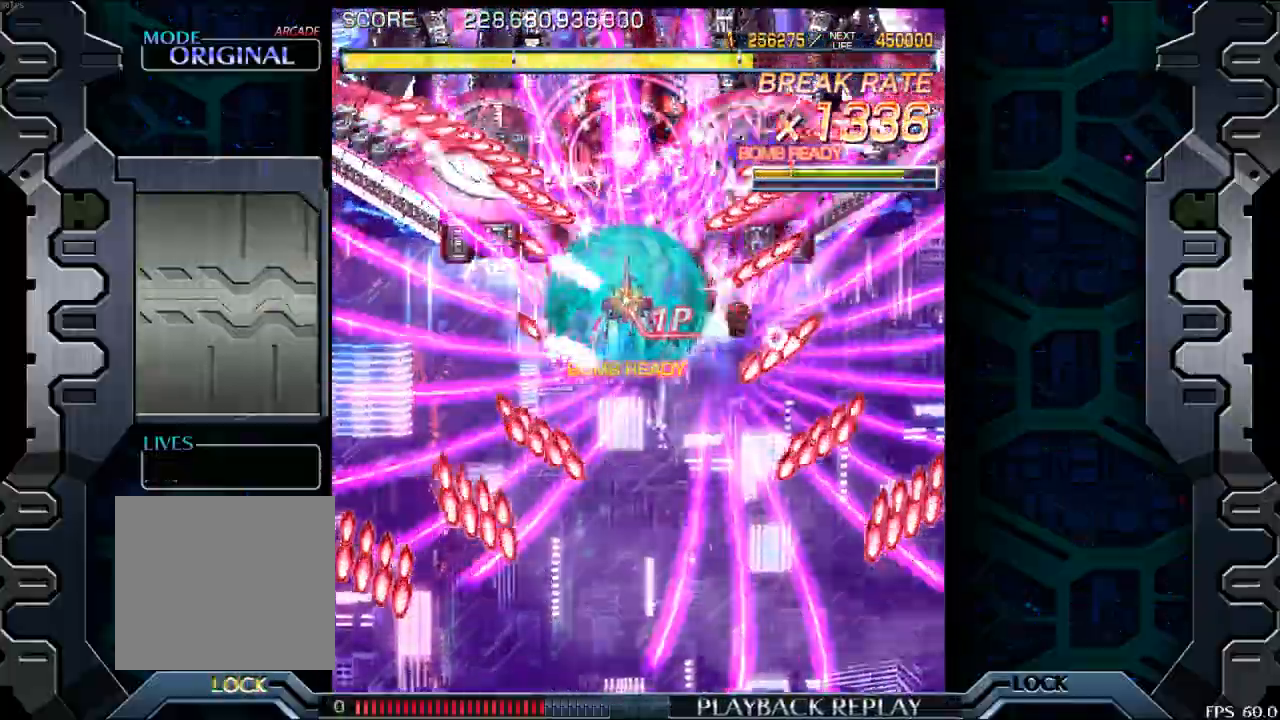
{"buttons": [], "left_stick": "down", "events": [[133, "left_stick", "center"], [200, "left_stick", "down-right"], [350, "left_stick", "center"], [450, "left_stick", "down"]]}
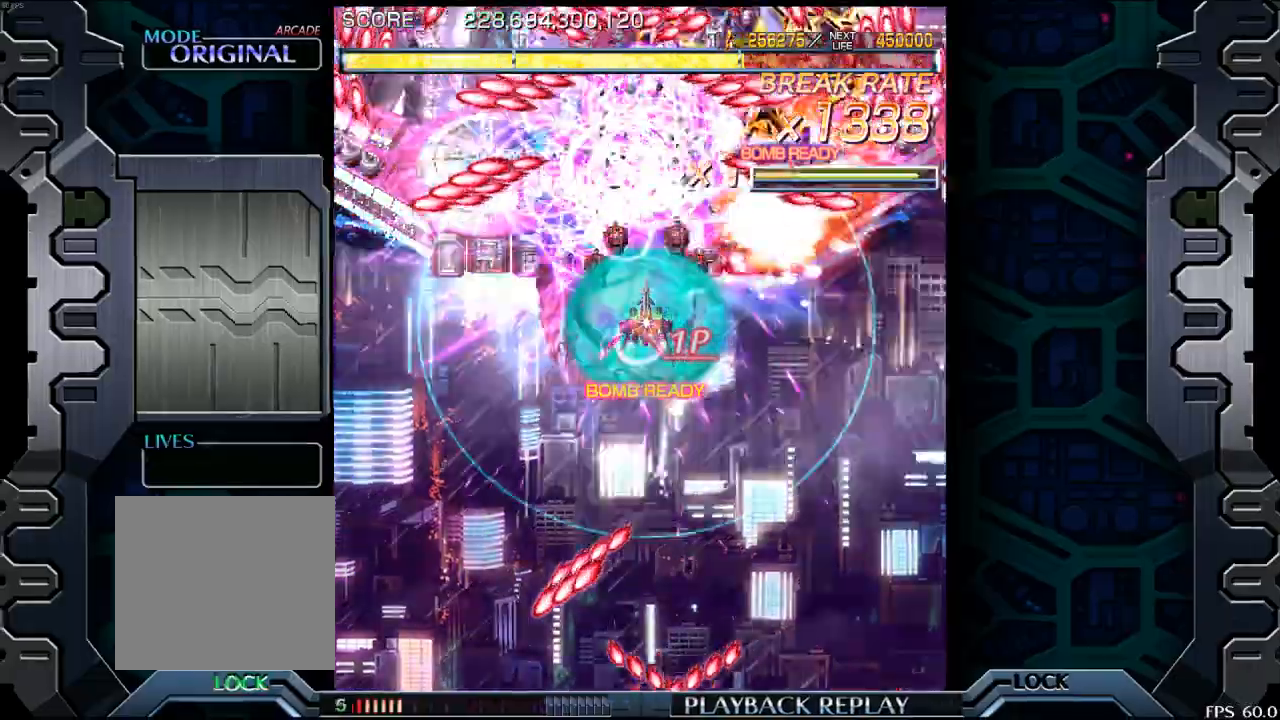
{"buttons": [], "left_stick": "center", "events": [[100, "left_stick", "left"], [167, "left_stick", "center"], [283, "left_stick", "down"], [350, "left_stick", "down-right"], [483, "left_stick", "center"]]}
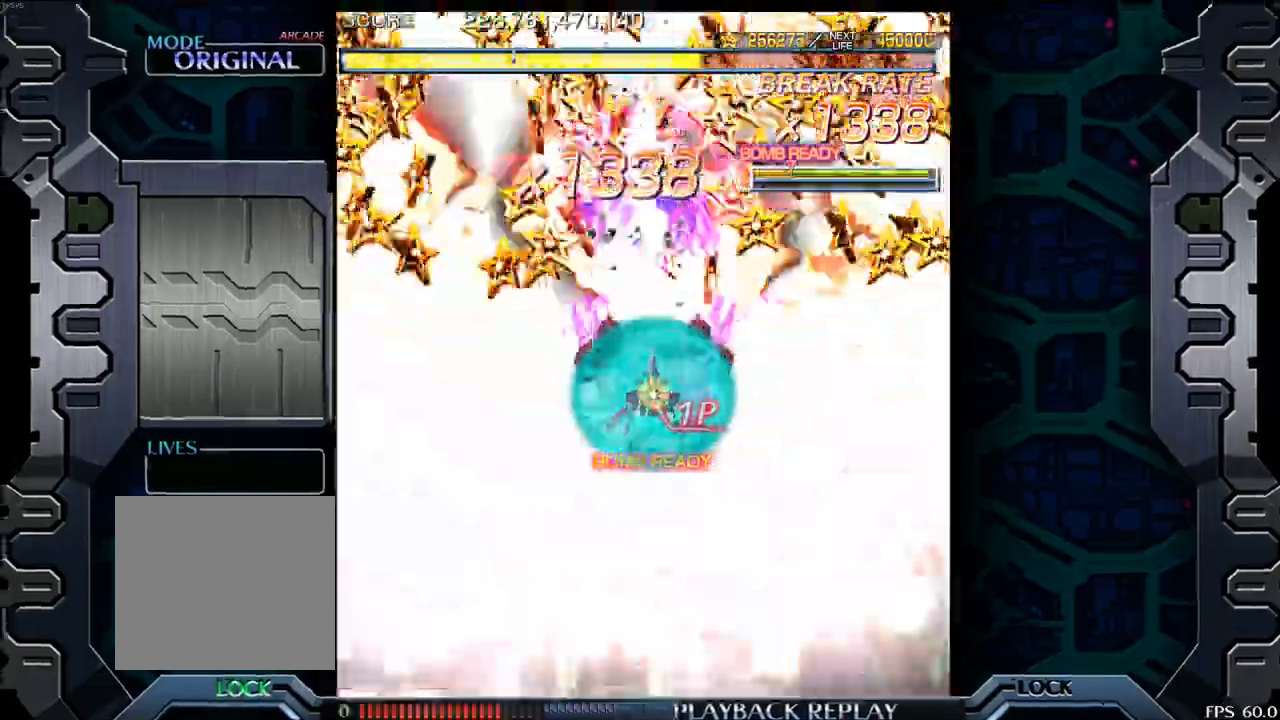
{"buttons": [], "left_stick": "center", "events": [[150, "left_stick", "down"], [283, "left_stick", "center"]]}
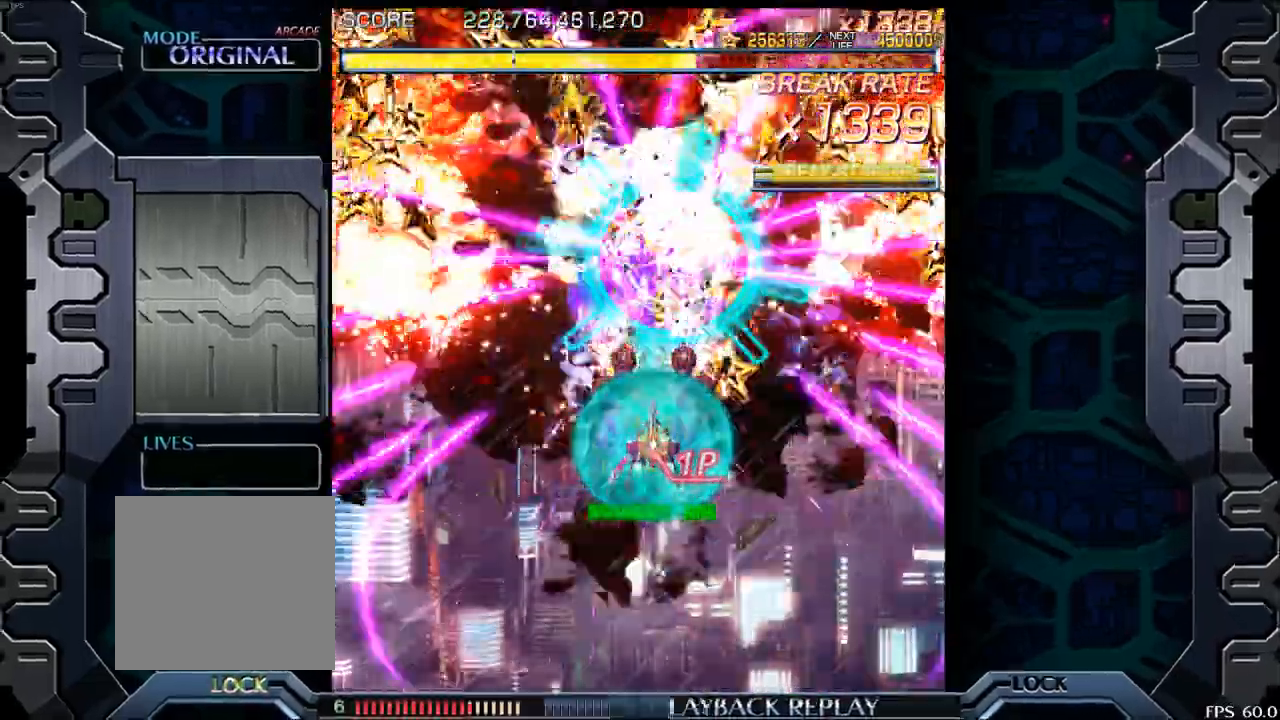
{"buttons": [], "left_stick": "down", "events": [[100, "left_stick", "up"], [200, "left_stick", "right"], [283, "left_stick", "center"], [467, "left_stick", "down"]]}
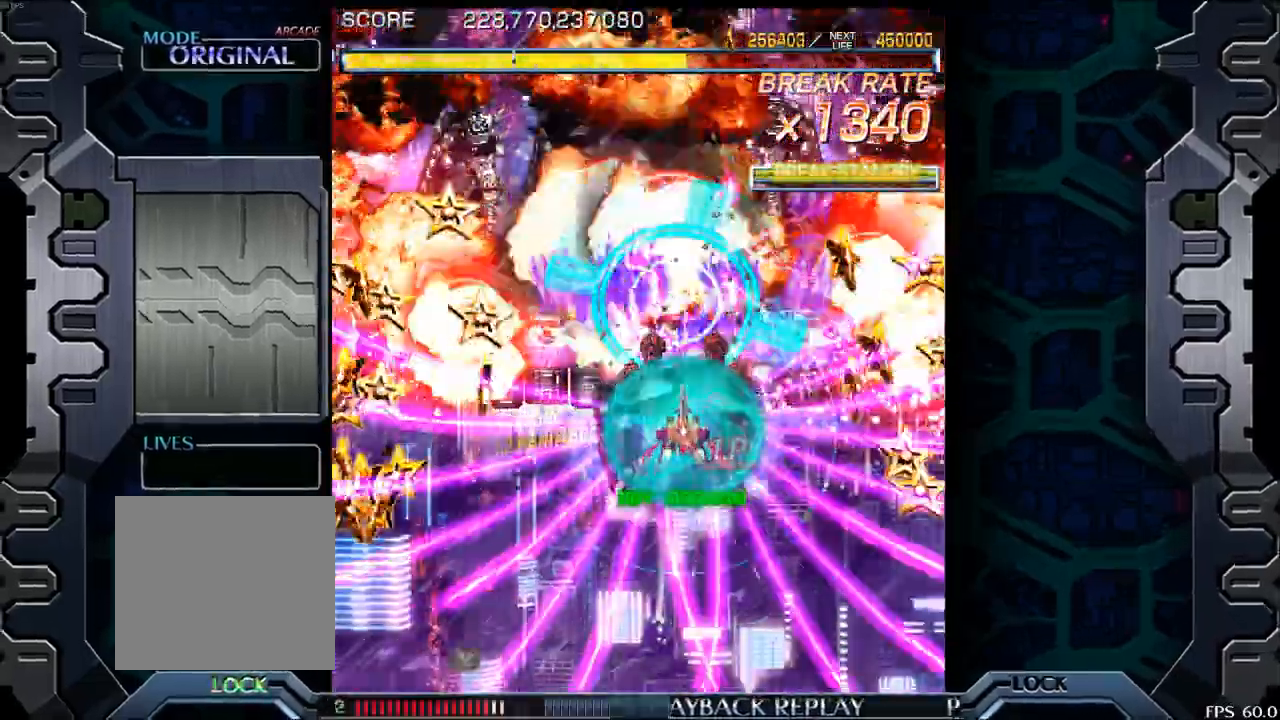
{"buttons": [], "left_stick": "center", "events": [[17, "left_stick", "center"], [333, "left_stick", "up"], [483, "left_stick", "center"]]}